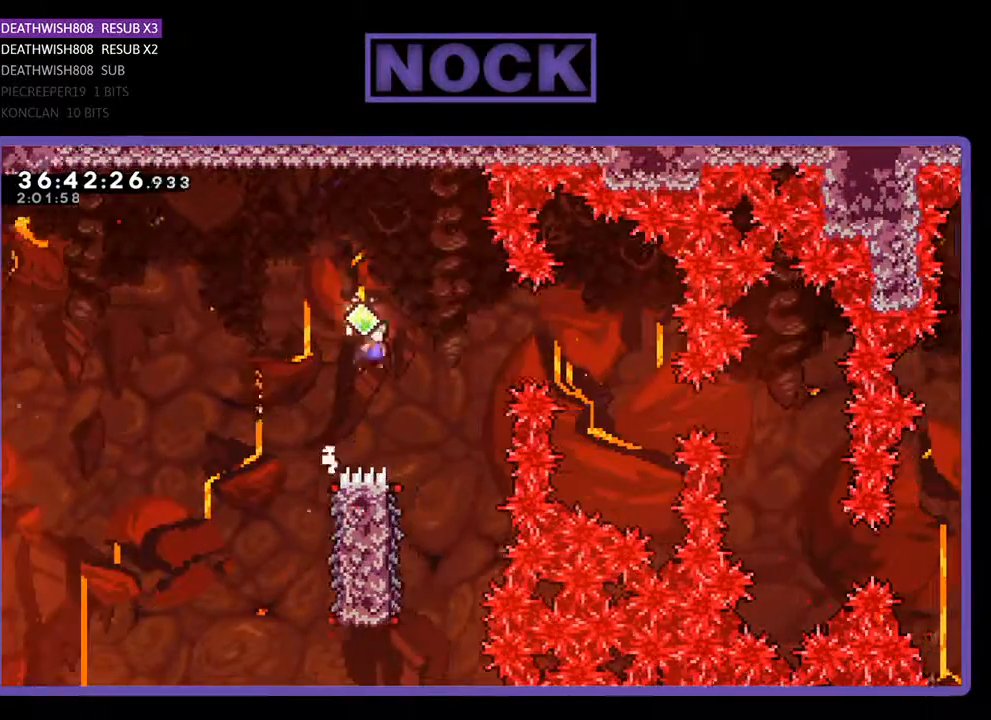
Gameplay with a controller (PlayStation layout); each line is a JSON object with the inputs held at the frame after it. "events" lists button and stick changes between this image and that frame as [ms after this image, input, new state], when the widget could be followed in between. Not read: left_stick right_stick.
{"buttons": ["R2"], "events": [[200, "DPAD_UP", "up"], [267, "DPAD_RIGHT", "up"], [333, "CROSS", "up"]]}
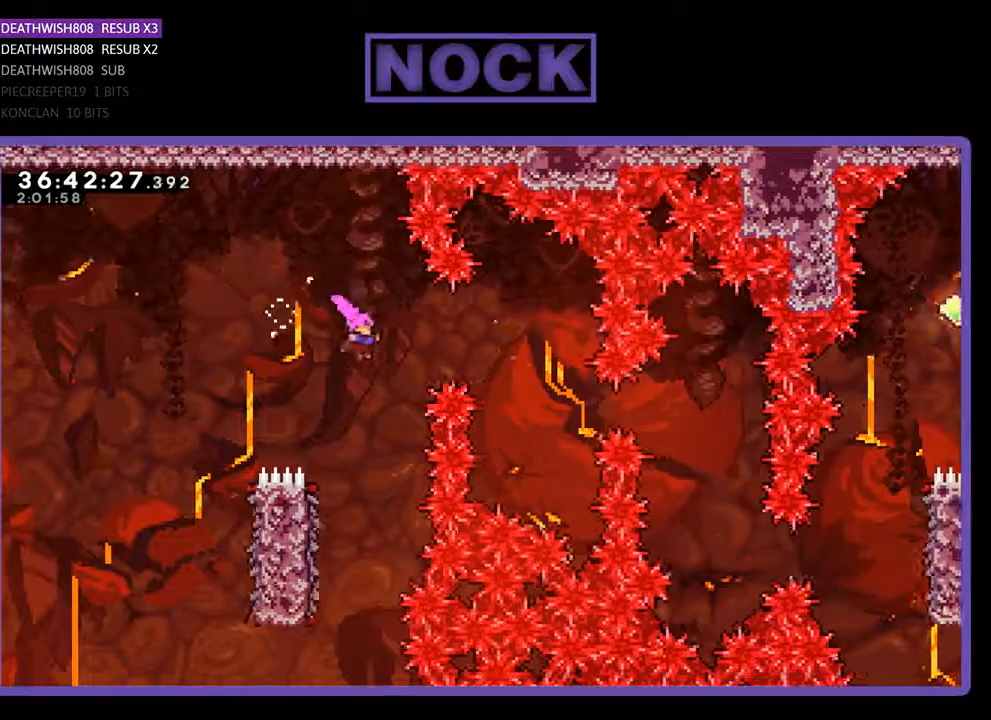
{"buttons": ["R2", "DPAD_LEFT"], "events": [[267, "DPAD_LEFT", "down"]]}
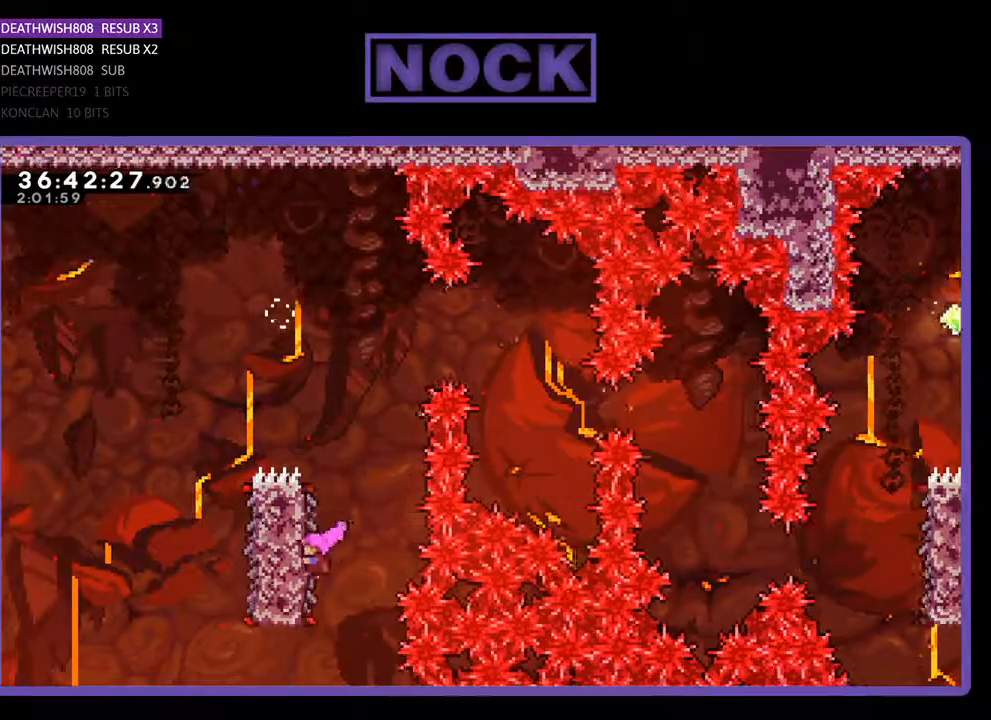
{"buttons": ["CROSS", "R2", "DPAD_UP", "DPAD_RIGHT"], "events": [[67, "DPAD_UP", "down"], [133, "DPAD_LEFT", "up"], [267, "DPAD_RIGHT", "down"], [333, "CROSS", "down"]]}
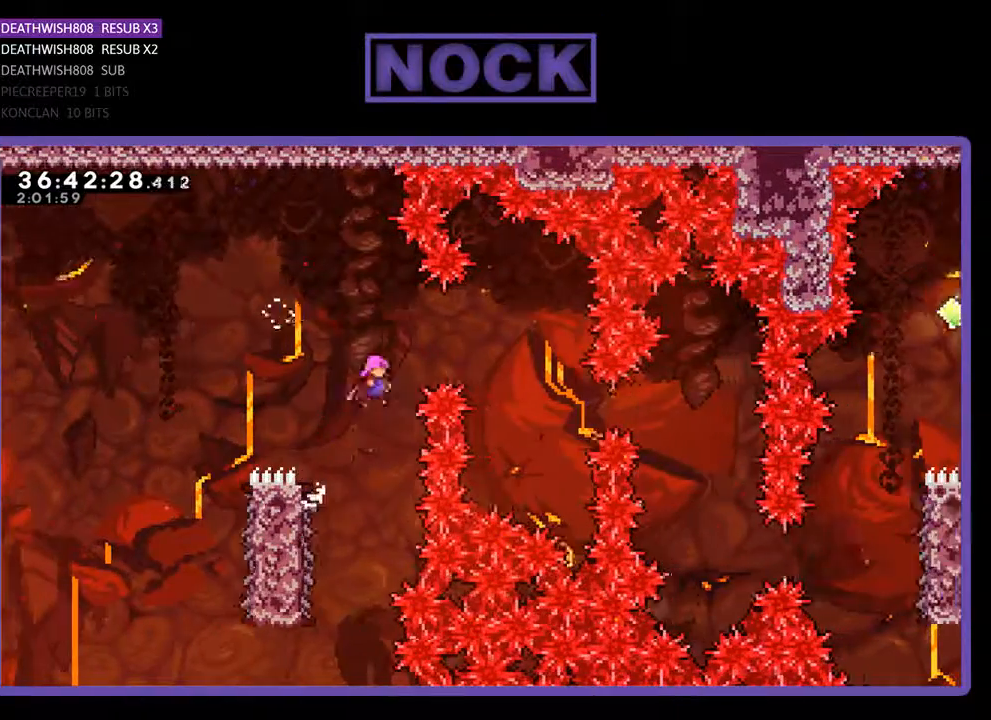
{"buttons": ["R2", "DPAD_RIGHT"], "events": [[267, "DPAD_UP", "up"], [400, "CROSS", "up"]]}
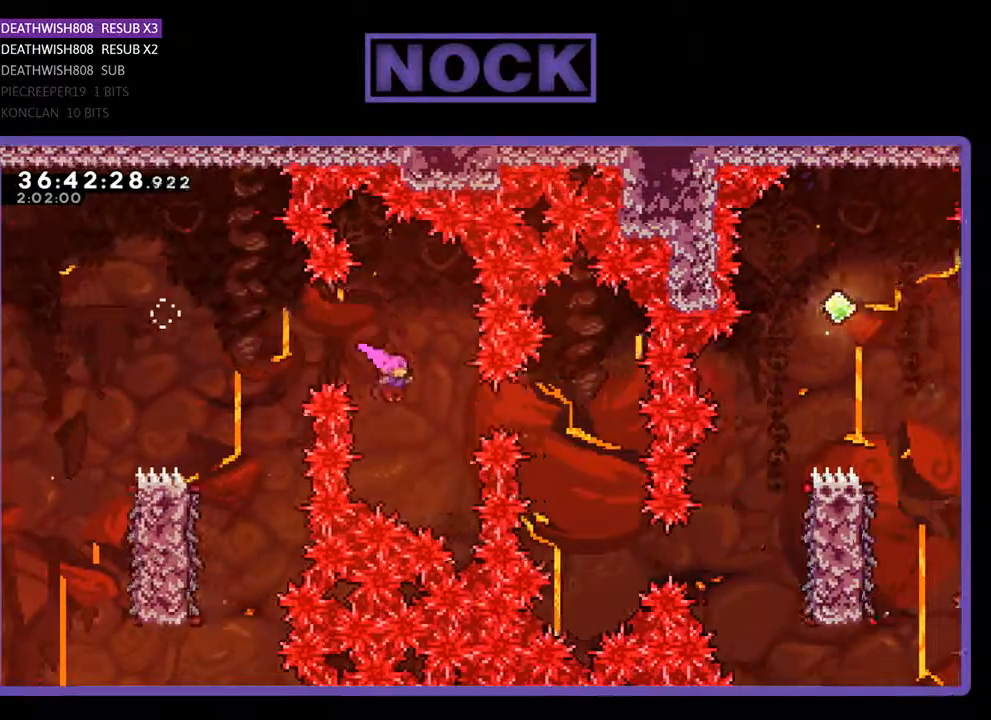
{"buttons": ["R2"], "events": [[100, "CIRCLE", "down"], [300, "CIRCLE", "up"], [367, "DPAD_RIGHT", "up"]]}
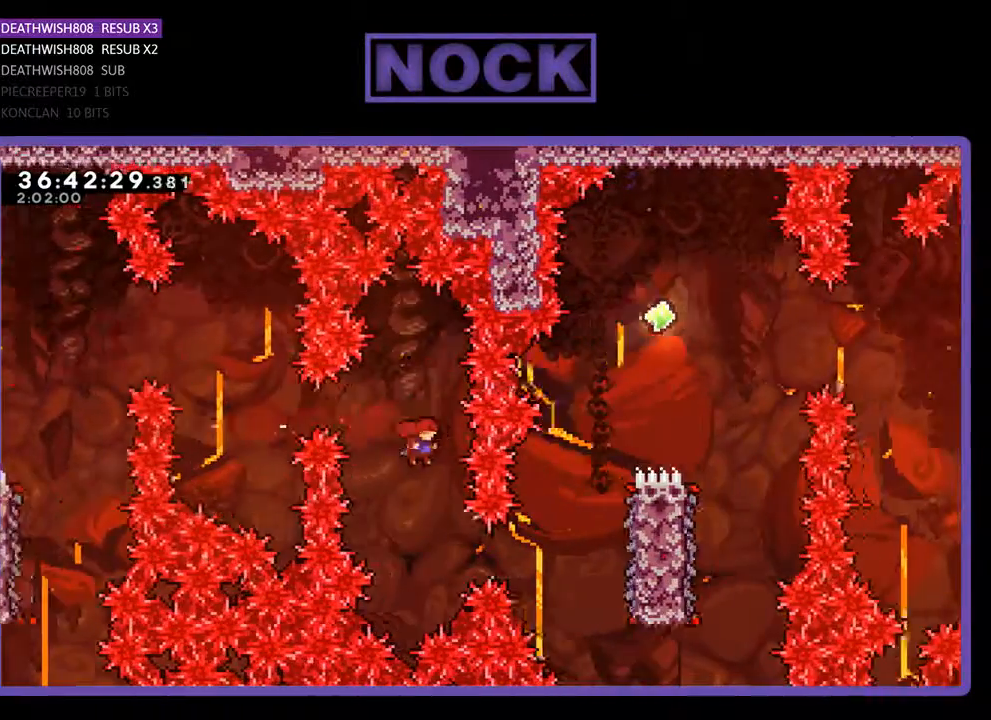
{"buttons": ["R2", "DPAD_RIGHT"], "events": [[167, "CIRCLE", "down"], [167, "DPAD_RIGHT", "down"], [233, "CIRCLE", "up"]]}
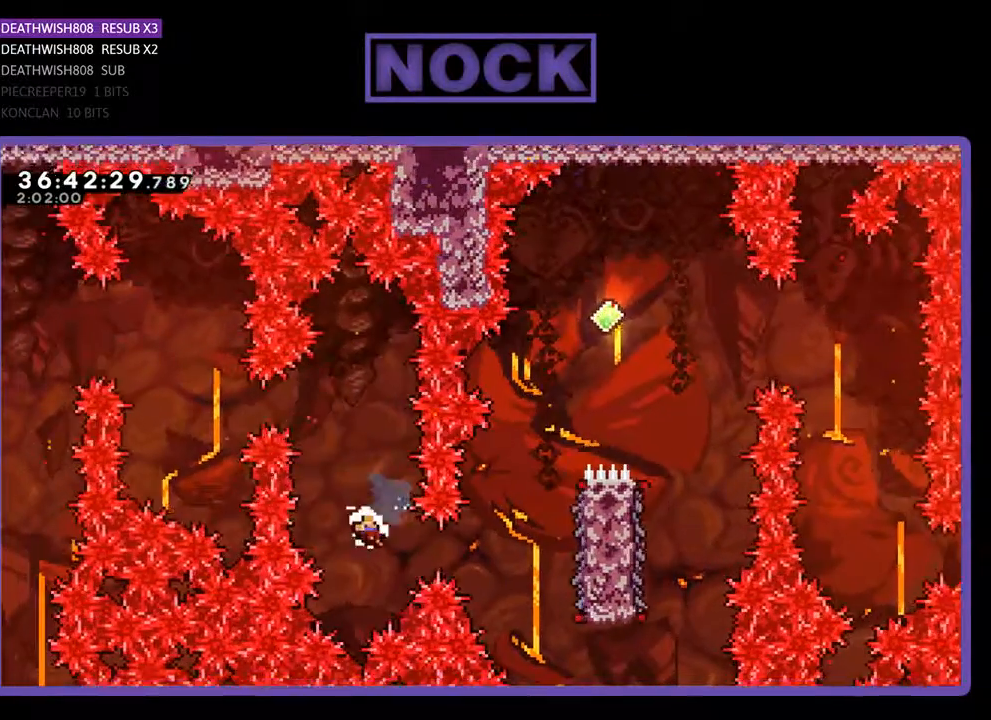
{"buttons": [], "events": [[33, "DPAD_RIGHT", "up"], [33, "R2", "up"]]}
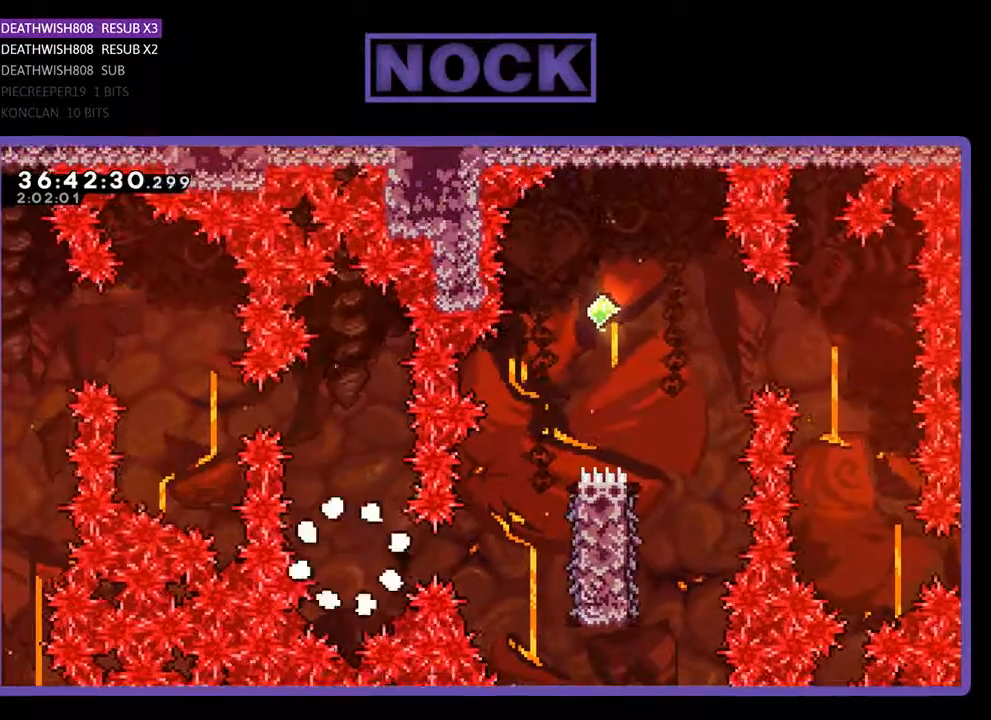
{"buttons": ["R2"], "events": [[233, "R2", "down"]]}
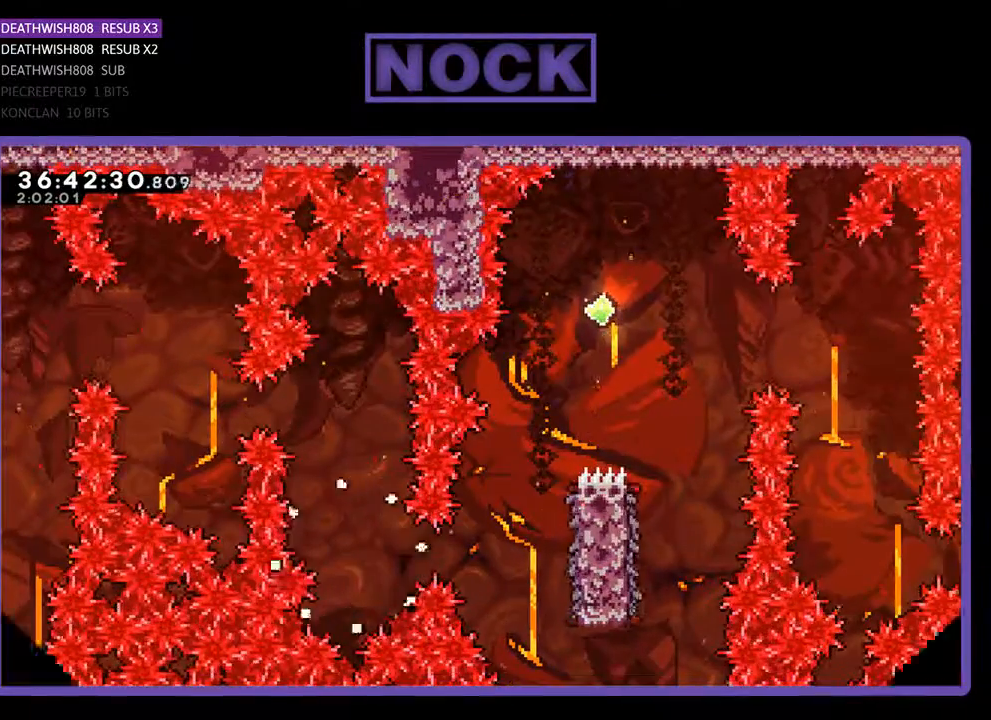
{"buttons": ["R2", "DPAD_RIGHT"], "events": [[467, "DPAD_RIGHT", "down"]]}
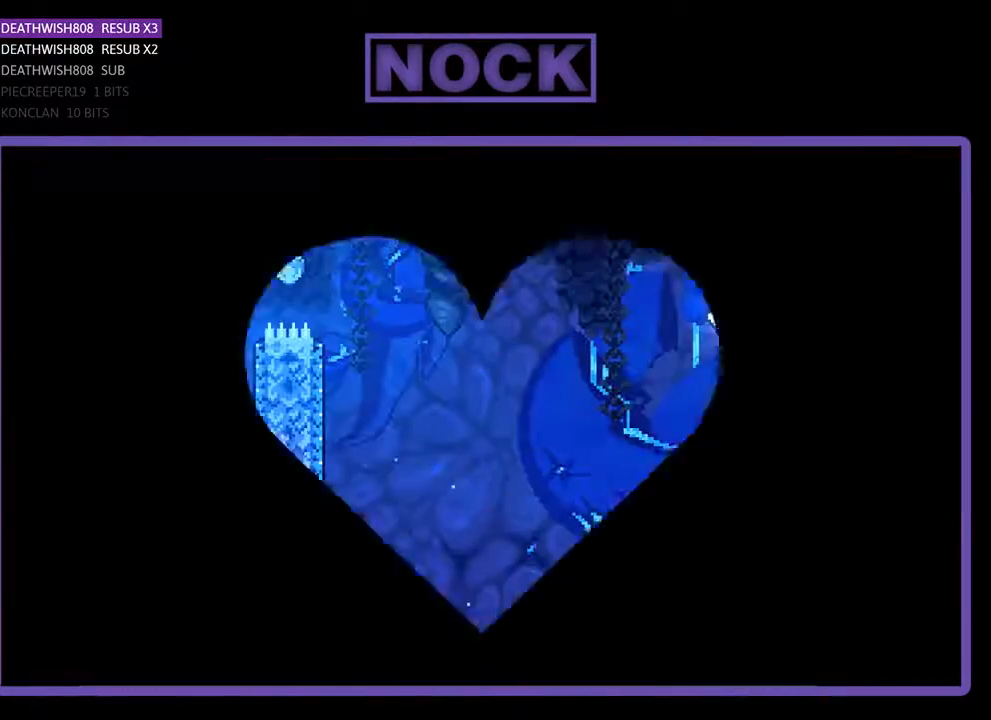
{"buttons": ["R2", "DPAD_RIGHT"], "events": []}
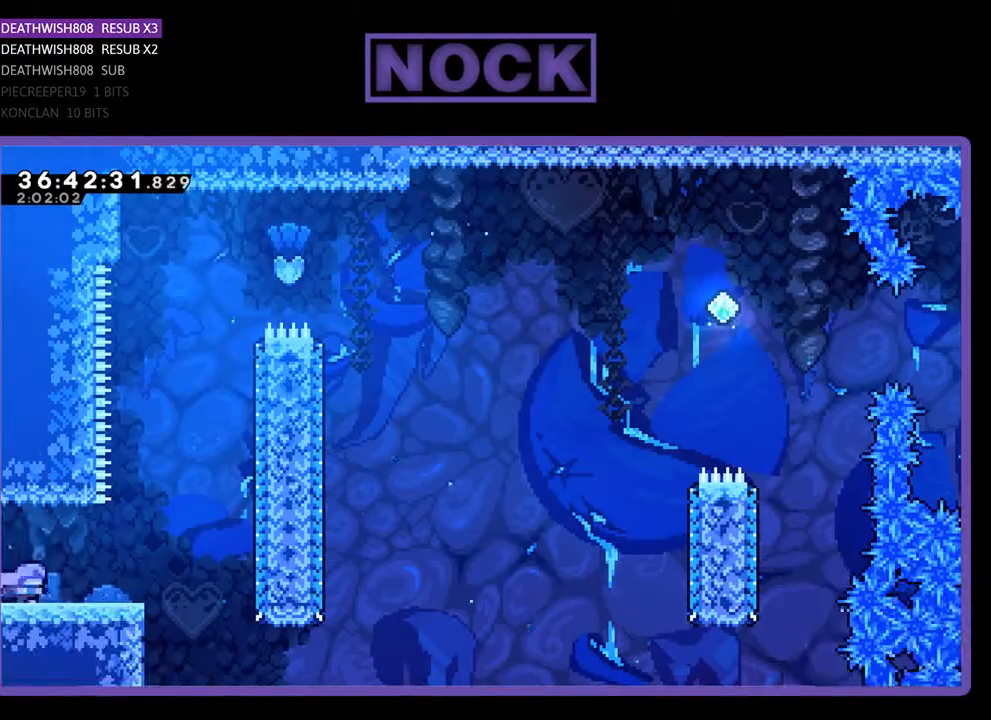
{"buttons": ["CROSS", "R2", "DPAD_UP"], "events": [[333, "CROSS", "down"], [433, "DPAD_UP", "down"], [467, "DPAD_RIGHT", "up"]]}
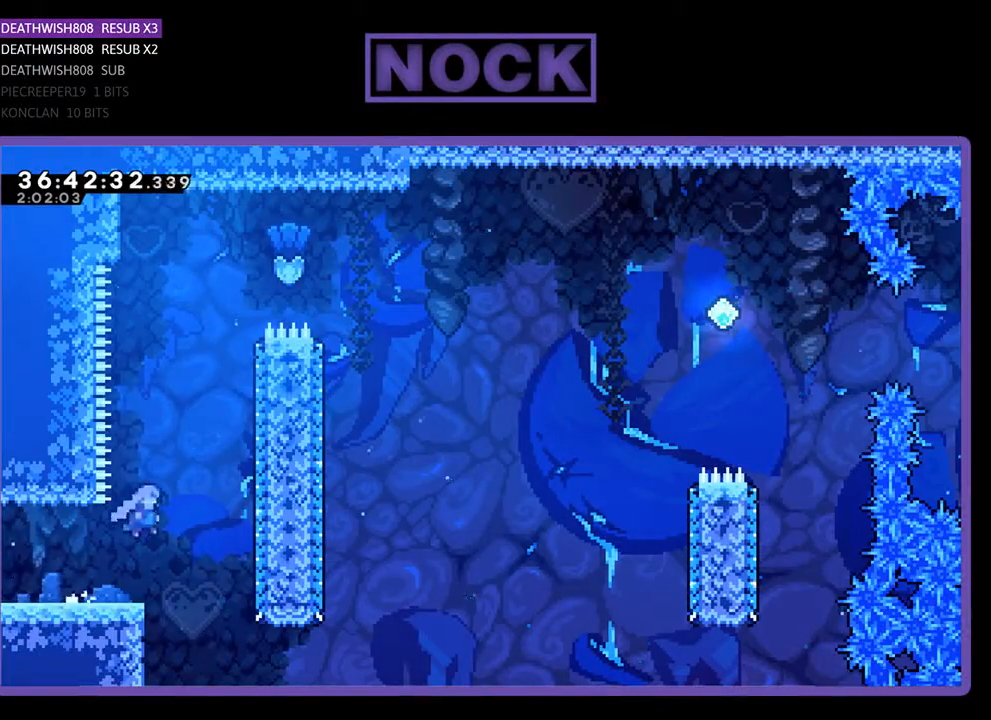
{"buttons": ["R2", "DPAD_UP"], "events": [[100, "CROSS", "up"], [233, "CIRCLE", "down"], [467, "CIRCLE", "up"]]}
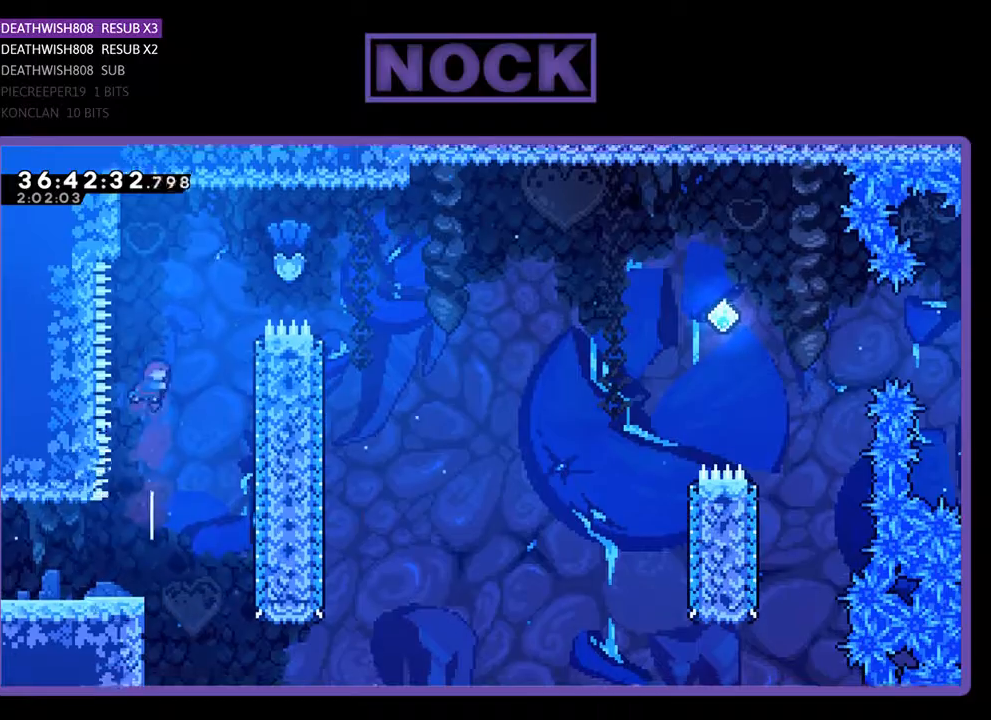
{"buttons": ["CIRCLE", "R2", "DPAD_RIGHT"], "events": [[100, "CIRCLE", "down"], [100, "DPAD_RIGHT", "down"], [200, "DPAD_UP", "up"]]}
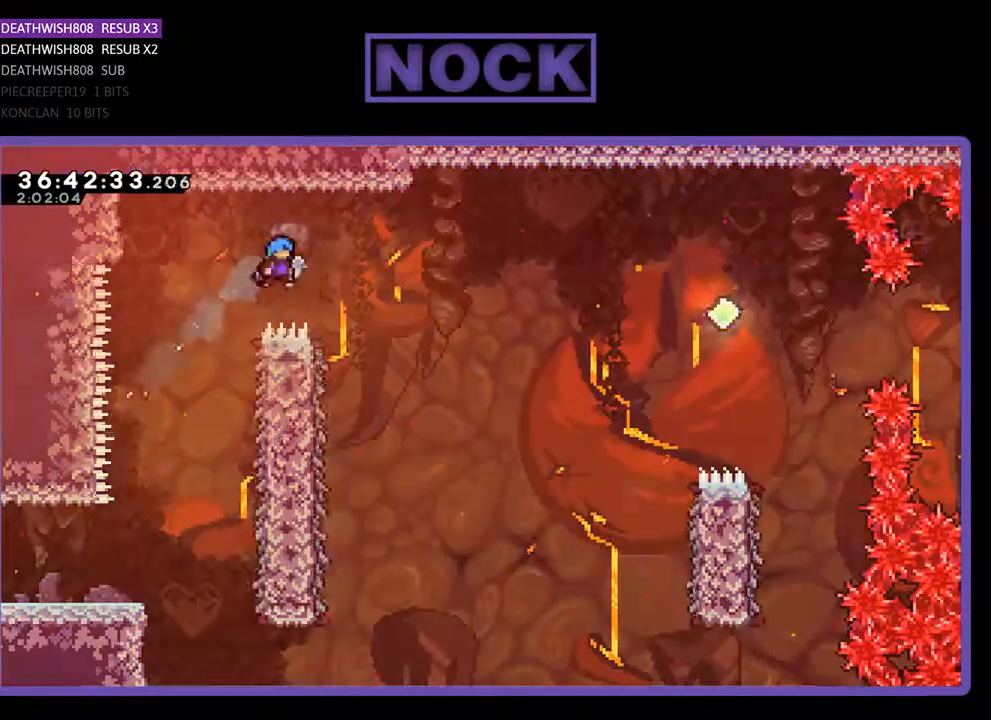
{"buttons": ["R2", "DPAD_LEFT"], "events": [[67, "CIRCLE", "up"], [300, "DPAD_RIGHT", "up"], [500, "DPAD_LEFT", "down"]]}
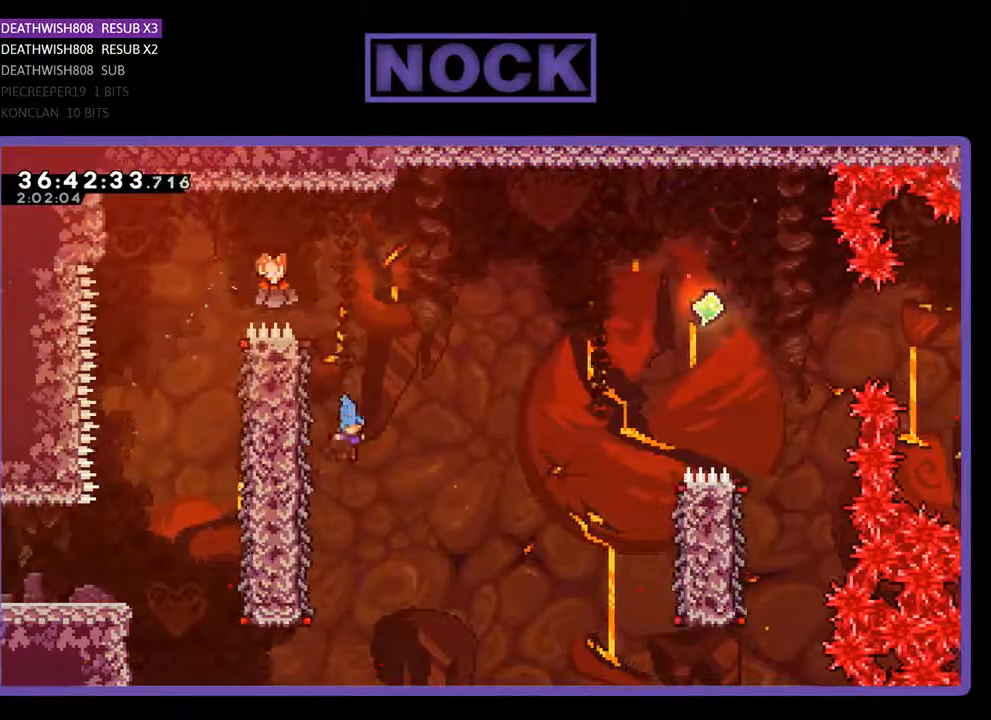
{"buttons": ["R2", "DPAD_UP", "DPAD_RIGHT"], "events": [[300, "DPAD_UP", "down"], [333, "DPAD_LEFT", "up"], [400, "DPAD_RIGHT", "down"]]}
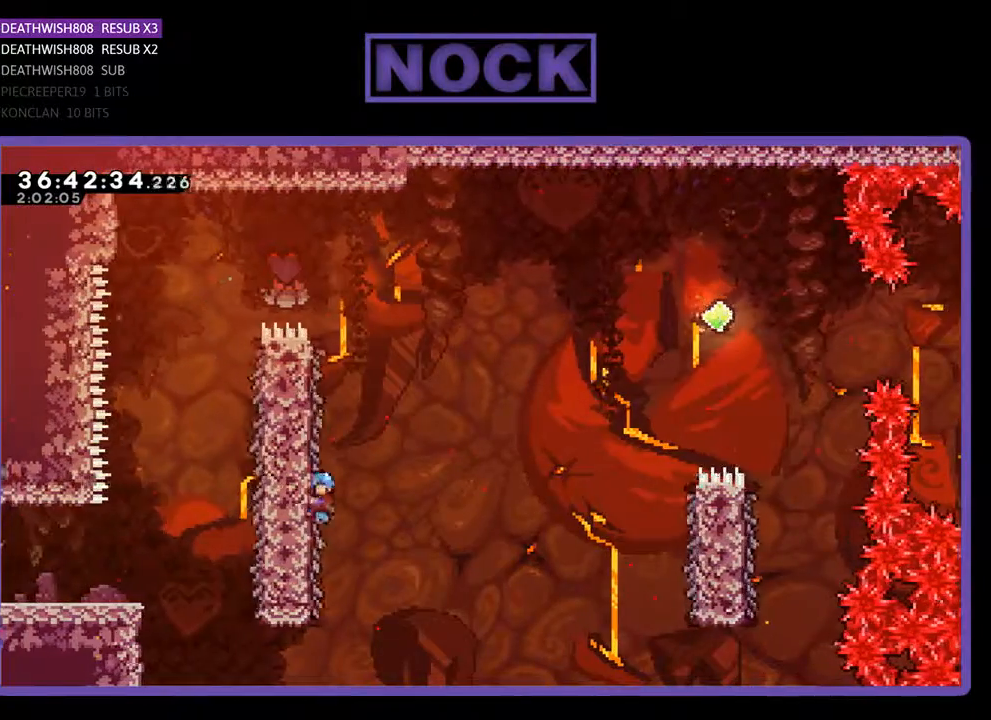
{"buttons": ["CROSS", "R2", "DPAD_RIGHT"], "events": [[133, "DPAD_UP", "up"], [300, "CROSS", "down"]]}
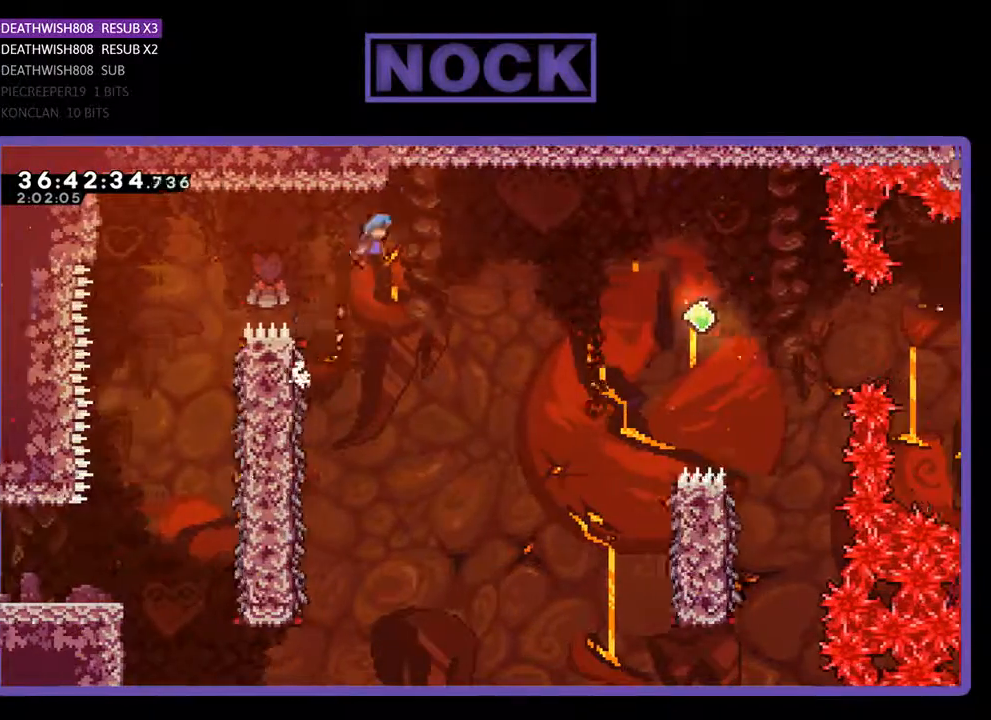
{"buttons": ["R2", "DPAD_RIGHT"], "events": [[333, "CROSS", "up"]]}
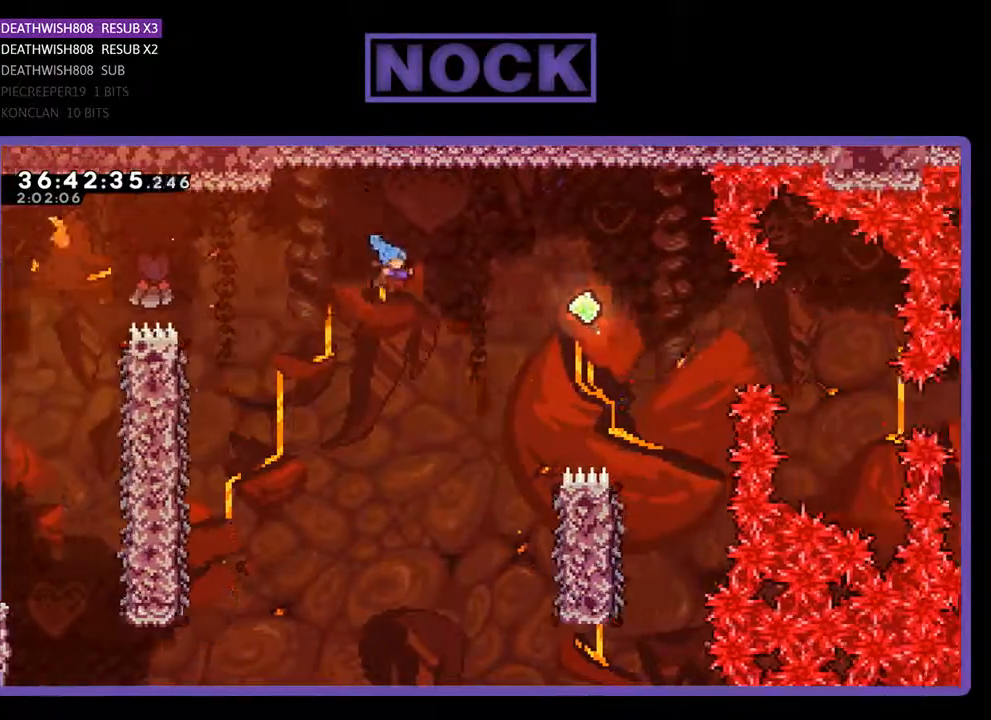
{"buttons": ["R2", "DPAD_RIGHT"], "events": []}
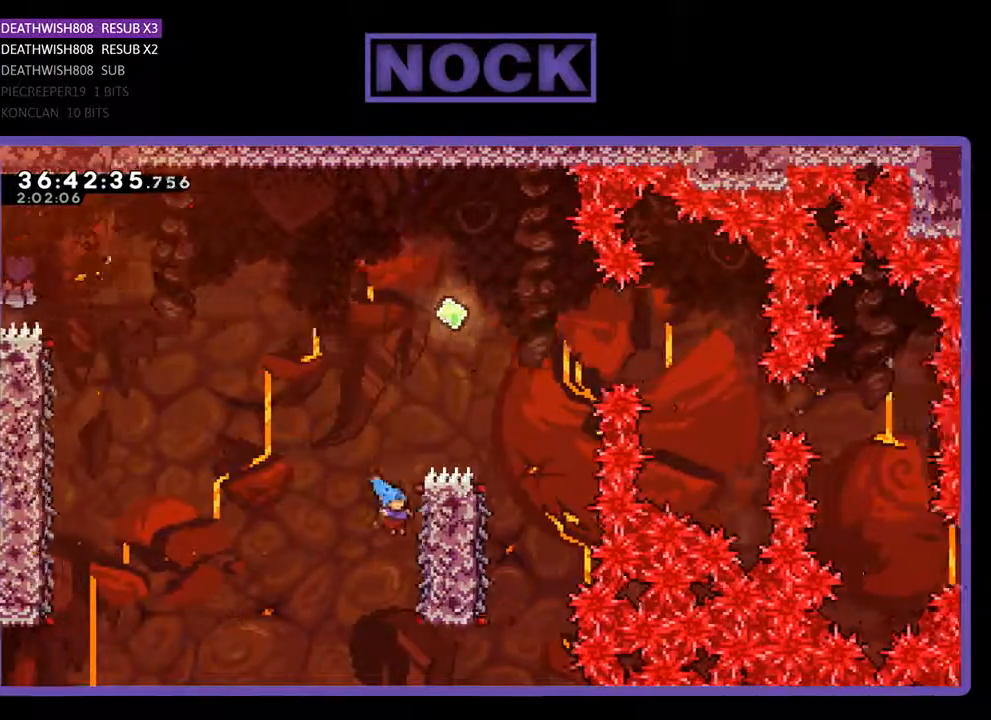
{"buttons": ["CROSS", "R2", "DPAD_UP"], "events": [[167, "DPAD_UP", "down"], [267, "DPAD_RIGHT", "up"], [500, "CROSS", "down"]]}
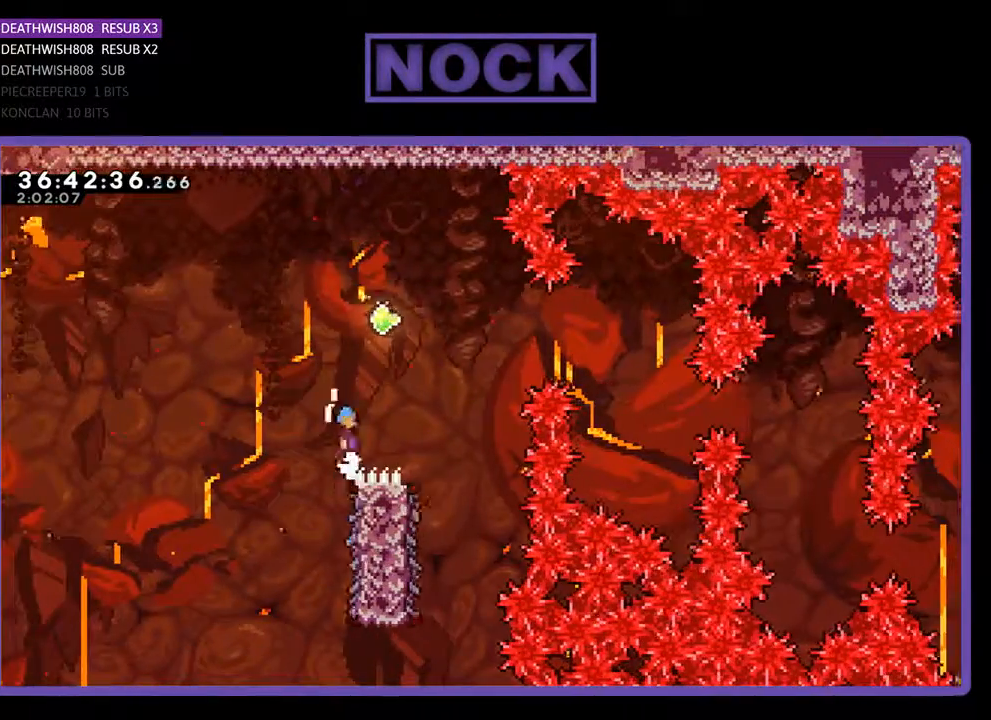
{"buttons": ["CROSS", "R2", "DPAD_RIGHT"], "events": [[100, "DPAD_RIGHT", "down"], [333, "DPAD_UP", "up"]]}
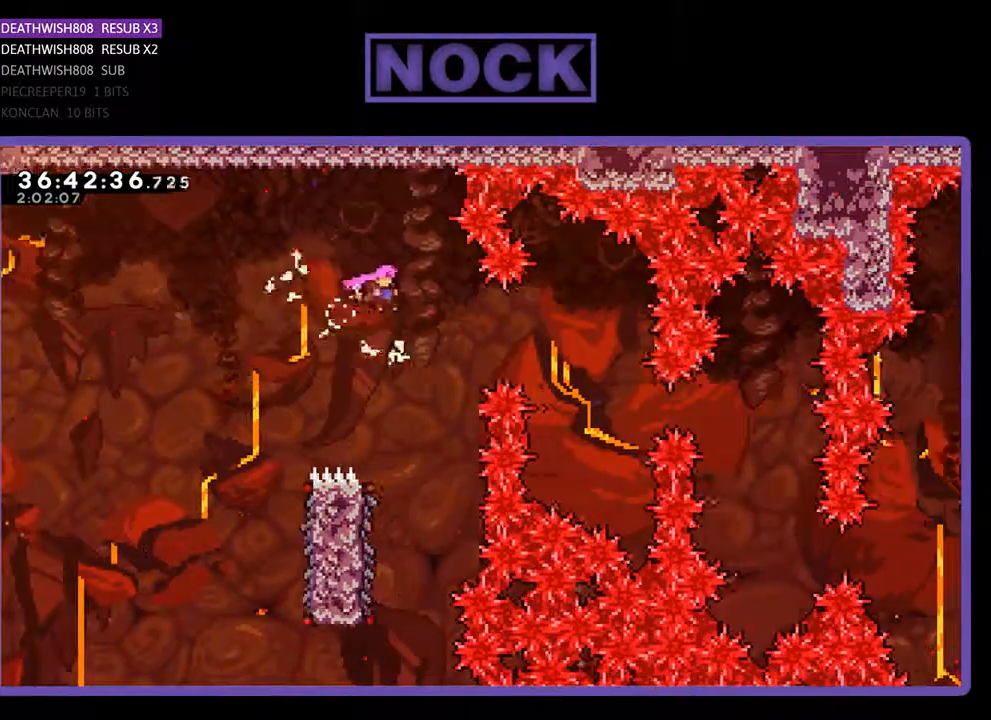
{"buttons": ["R2", "DPAD_LEFT"], "events": [[100, "CROSS", "up"], [100, "DPAD_RIGHT", "up"], [500, "DPAD_LEFT", "down"]]}
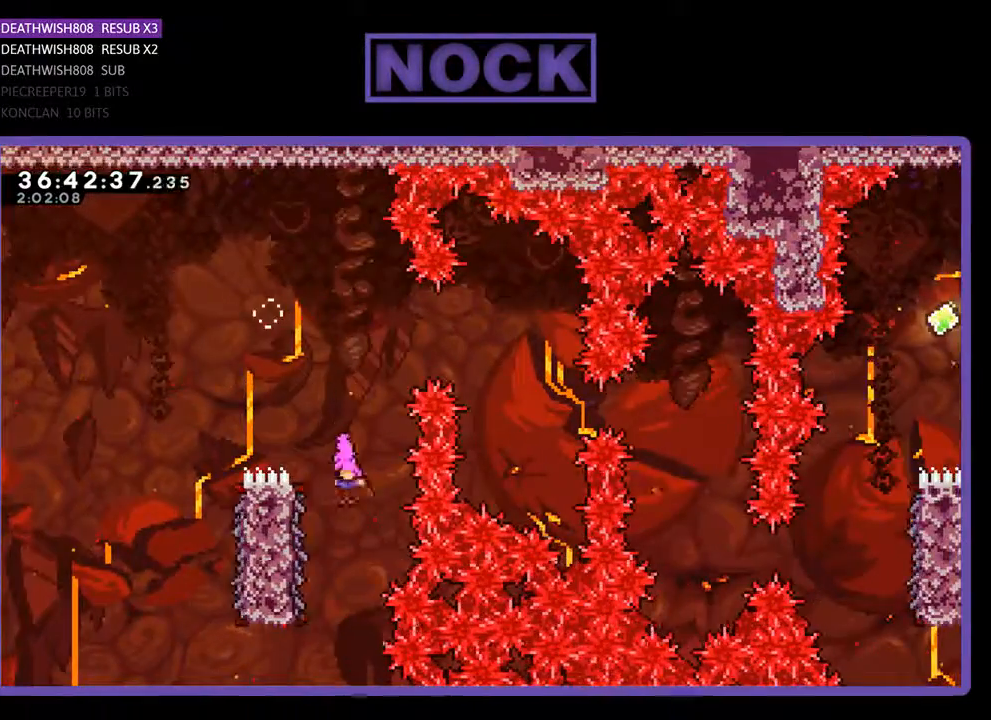
{"buttons": ["R2", "DPAD_UP"], "events": [[233, "DPAD_UP", "down"], [400, "DPAD_LEFT", "up"]]}
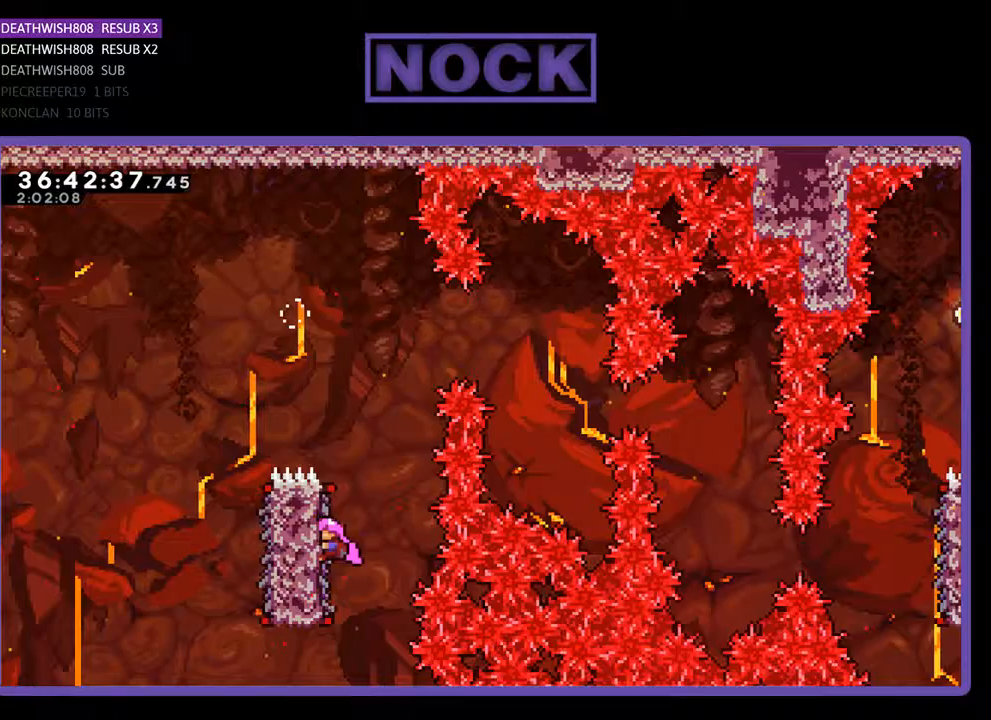
{"buttons": ["CROSS", "R2", "DPAD_UP", "DPAD_RIGHT"], "events": [[200, "DPAD_RIGHT", "down"], [233, "CROSS", "down"]]}
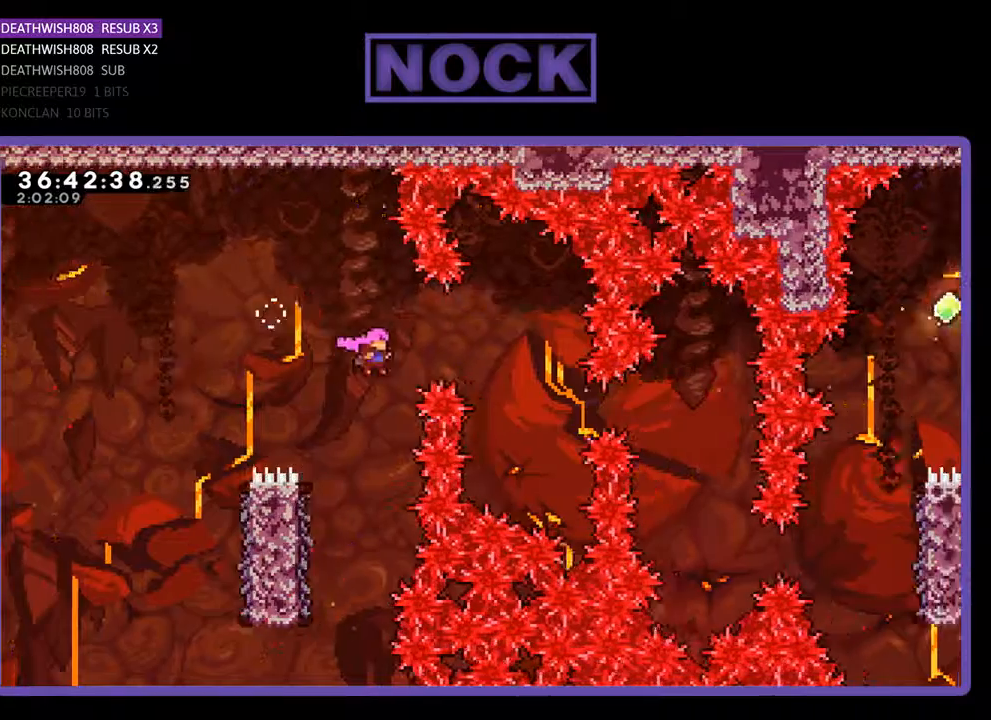
{"buttons": [], "events": [[67, "DPAD_UP", "up"], [333, "CROSS", "up"], [333, "DPAD_RIGHT", "up"], [333, "R2", "up"]]}
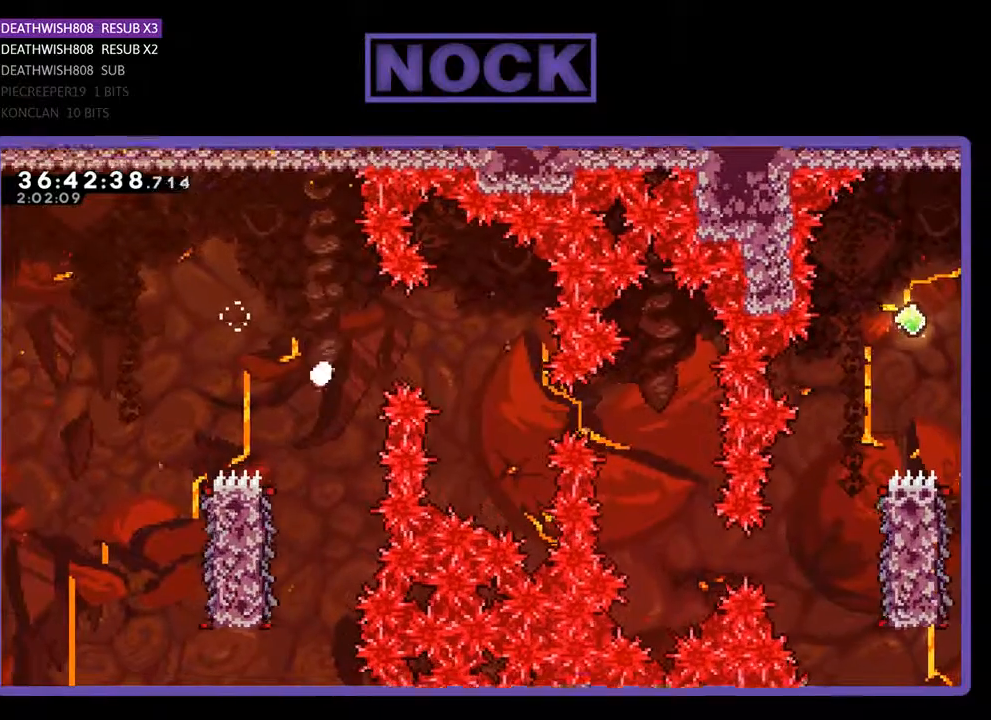
{"buttons": [], "events": []}
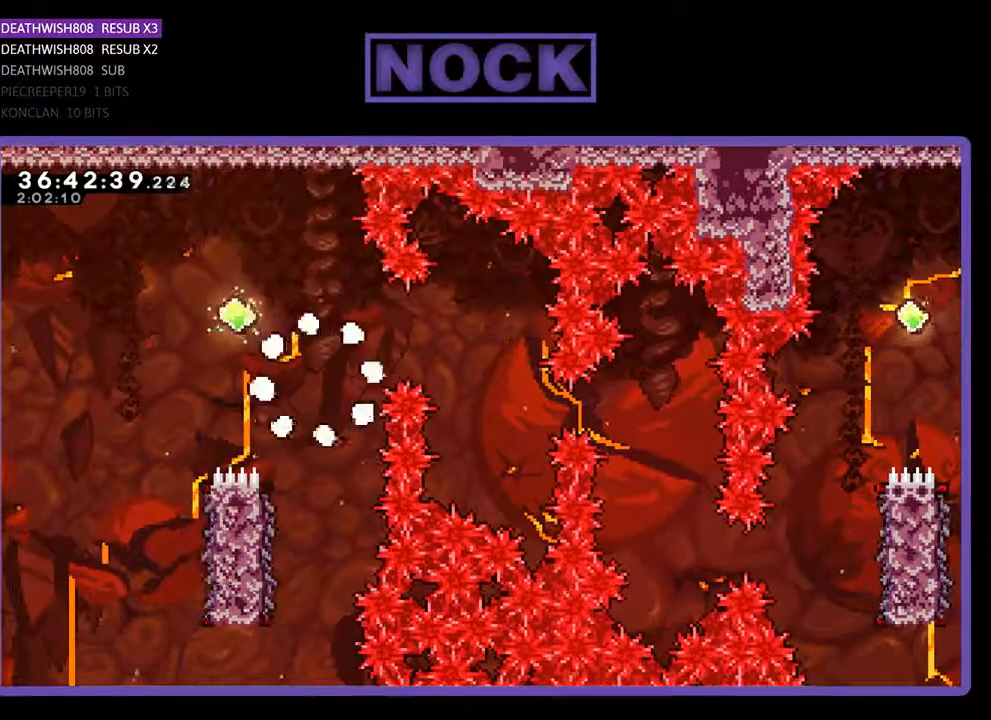
{"buttons": [], "events": []}
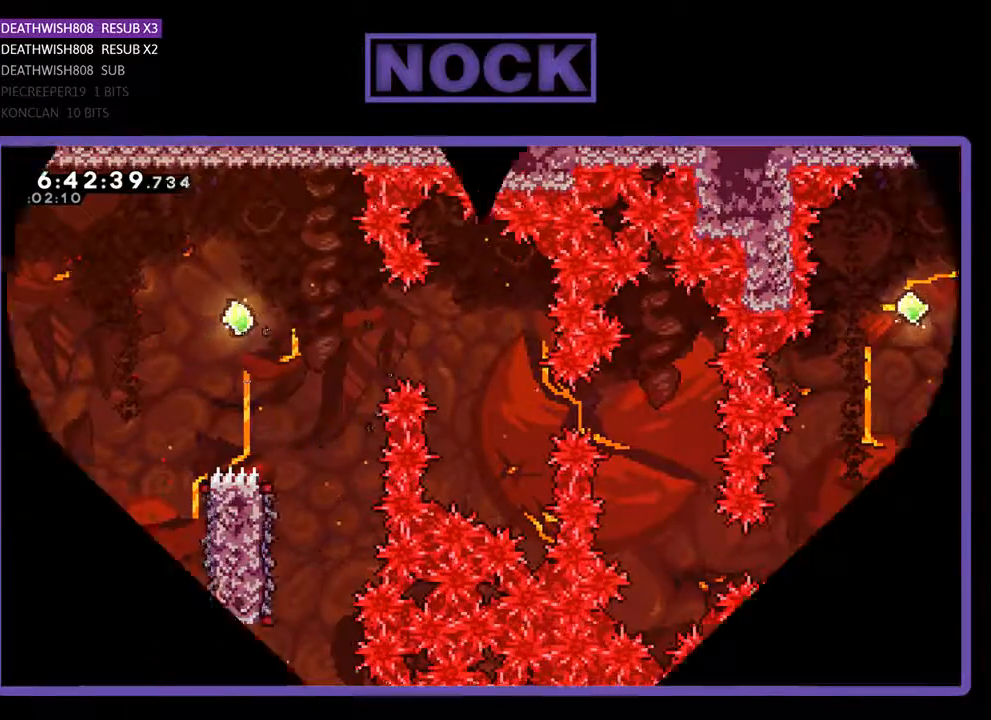
{"buttons": [], "events": []}
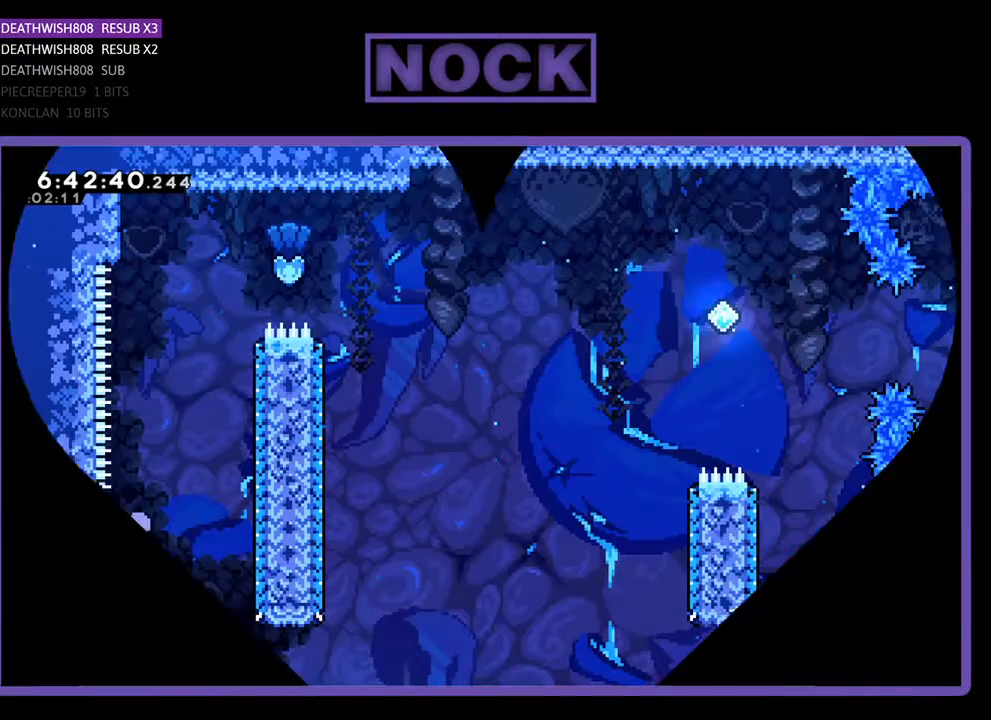
{"buttons": ["R2", "DPAD_RIGHT"], "events": [[167, "DPAD_RIGHT", "down"], [233, "R2", "down"]]}
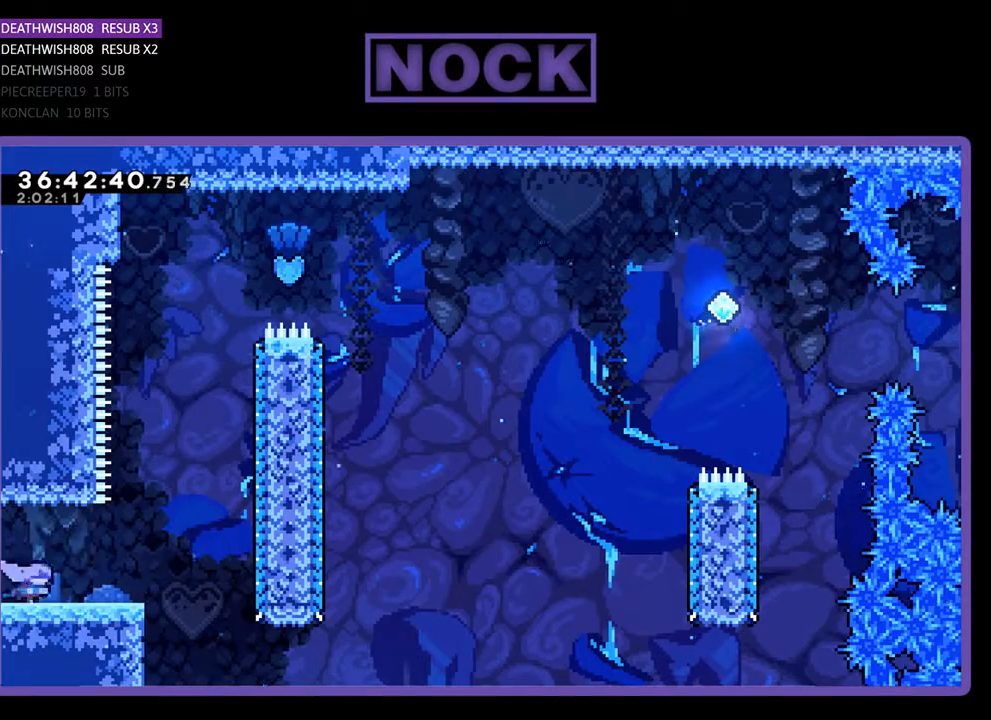
{"buttons": ["CROSS", "R2", "DPAD_UP"], "events": [[267, "CROSS", "down"], [433, "DPAD_RIGHT", "up"], [433, "DPAD_UP", "down"]]}
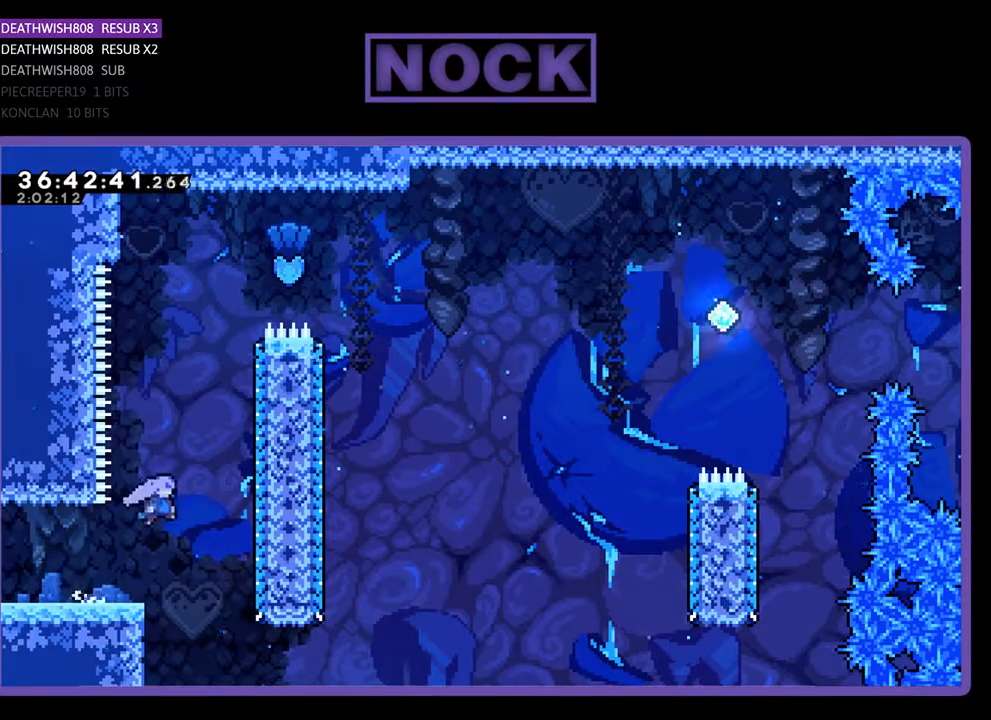
{"buttons": ["R2", "DPAD_UP"], "events": [[100, "CROSS", "up"], [167, "CIRCLE", "down"], [467, "CIRCLE", "up"]]}